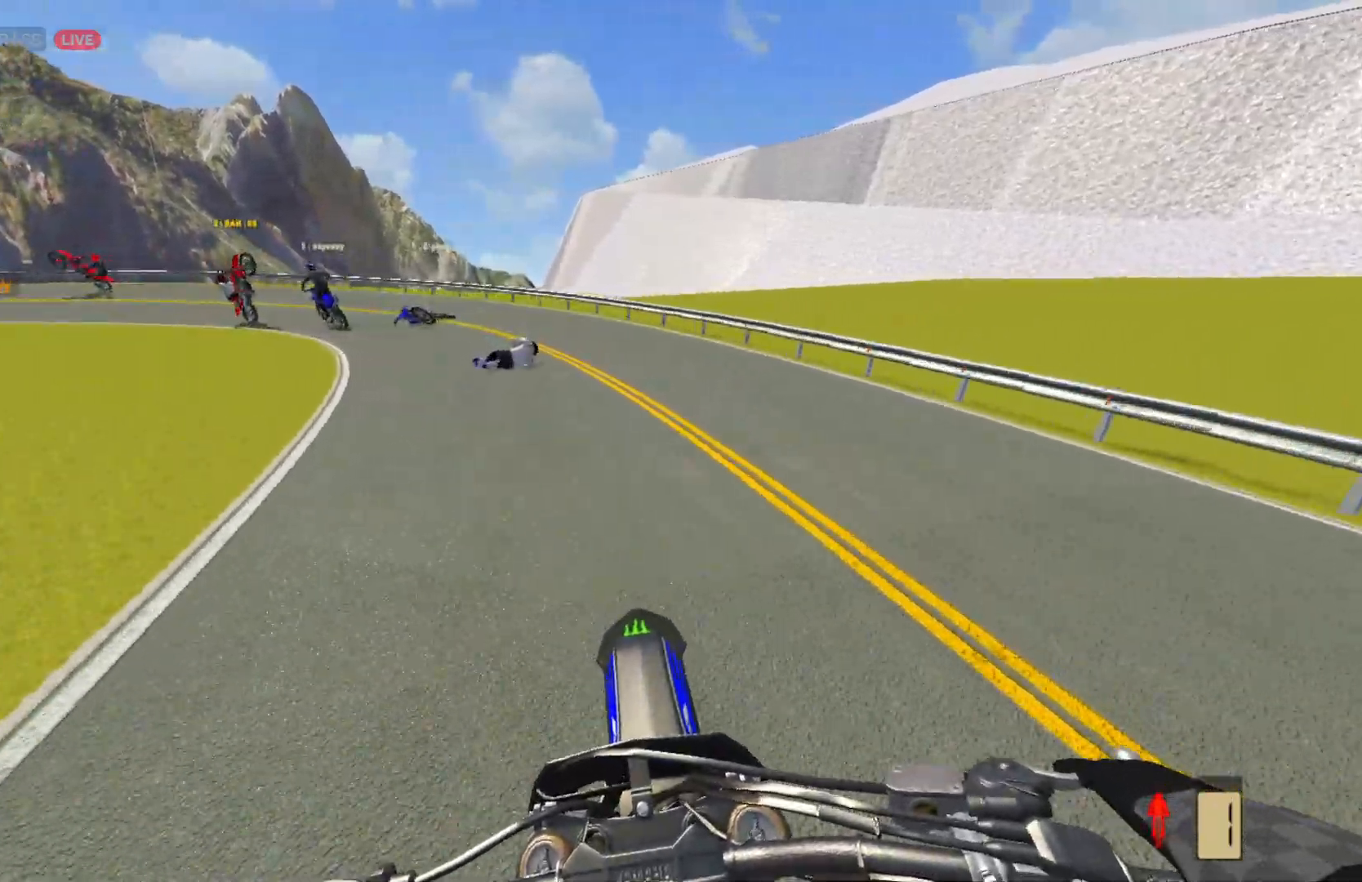
Gameplay with a controller (PlayStation layout); each line is a JSON object with the inputs held at the frame after it. "events" lists button and stick changes between this image and that frame as [ms after this image, input, new state], when the widget could be followed in between.
{"buttons": [], "left_stick": "left", "right_stick": "center", "events": [[150, "R2", "up"]]}
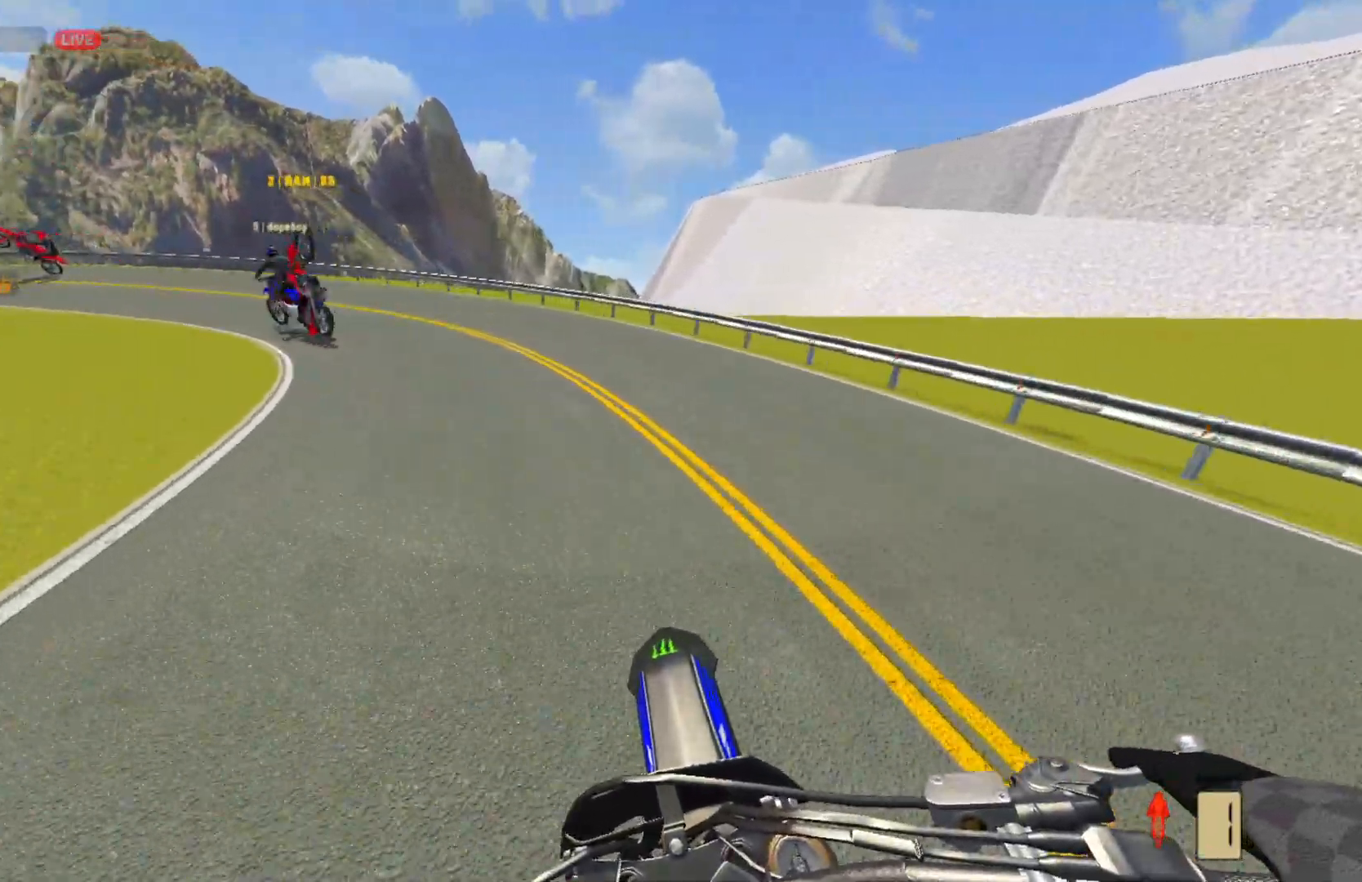
{"buttons": [], "left_stick": "left", "right_stick": "center", "events": []}
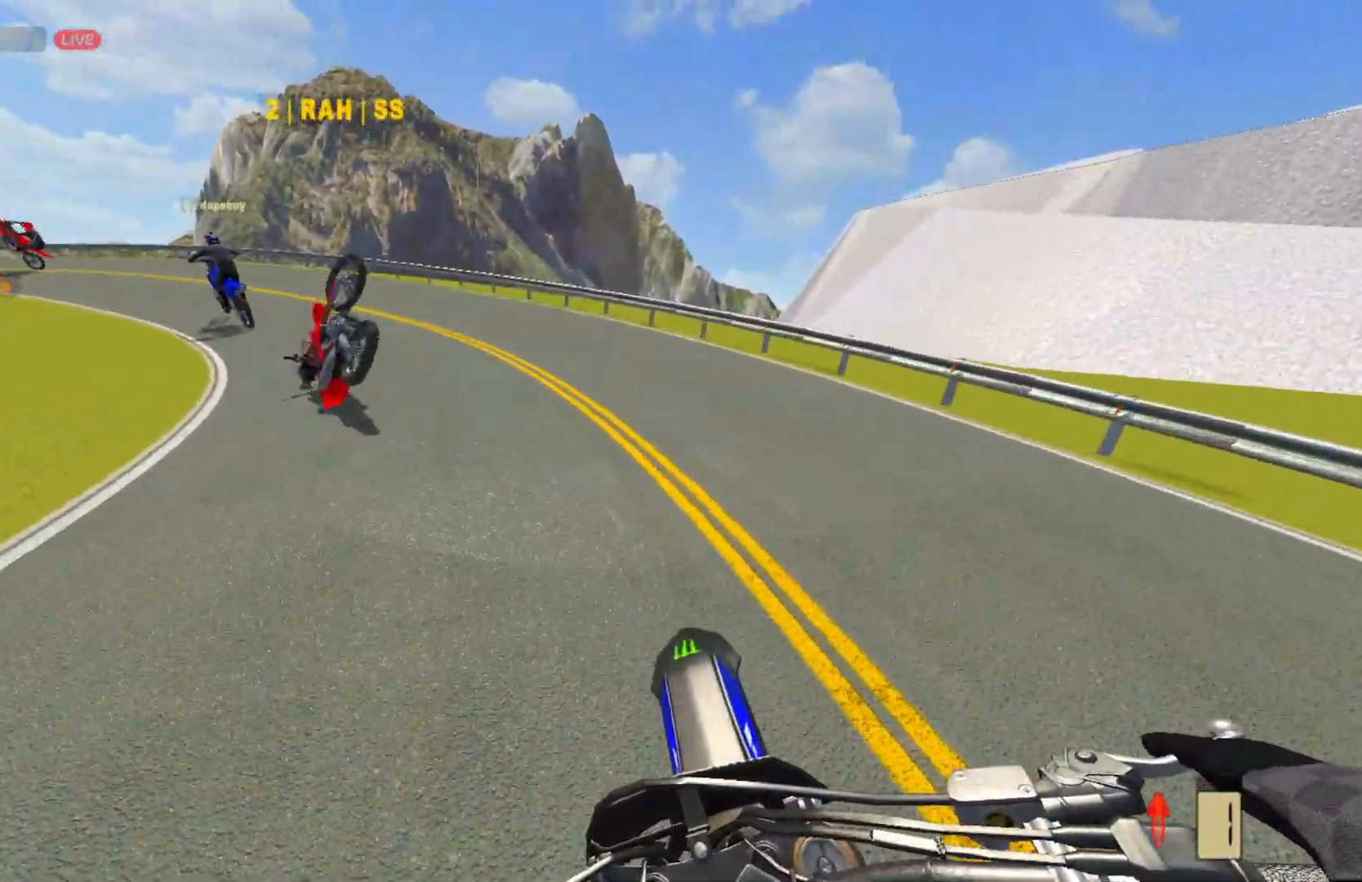
{"buttons": ["R2"], "left_stick": "left", "right_stick": "center", "events": [[433, "R2", "down"]]}
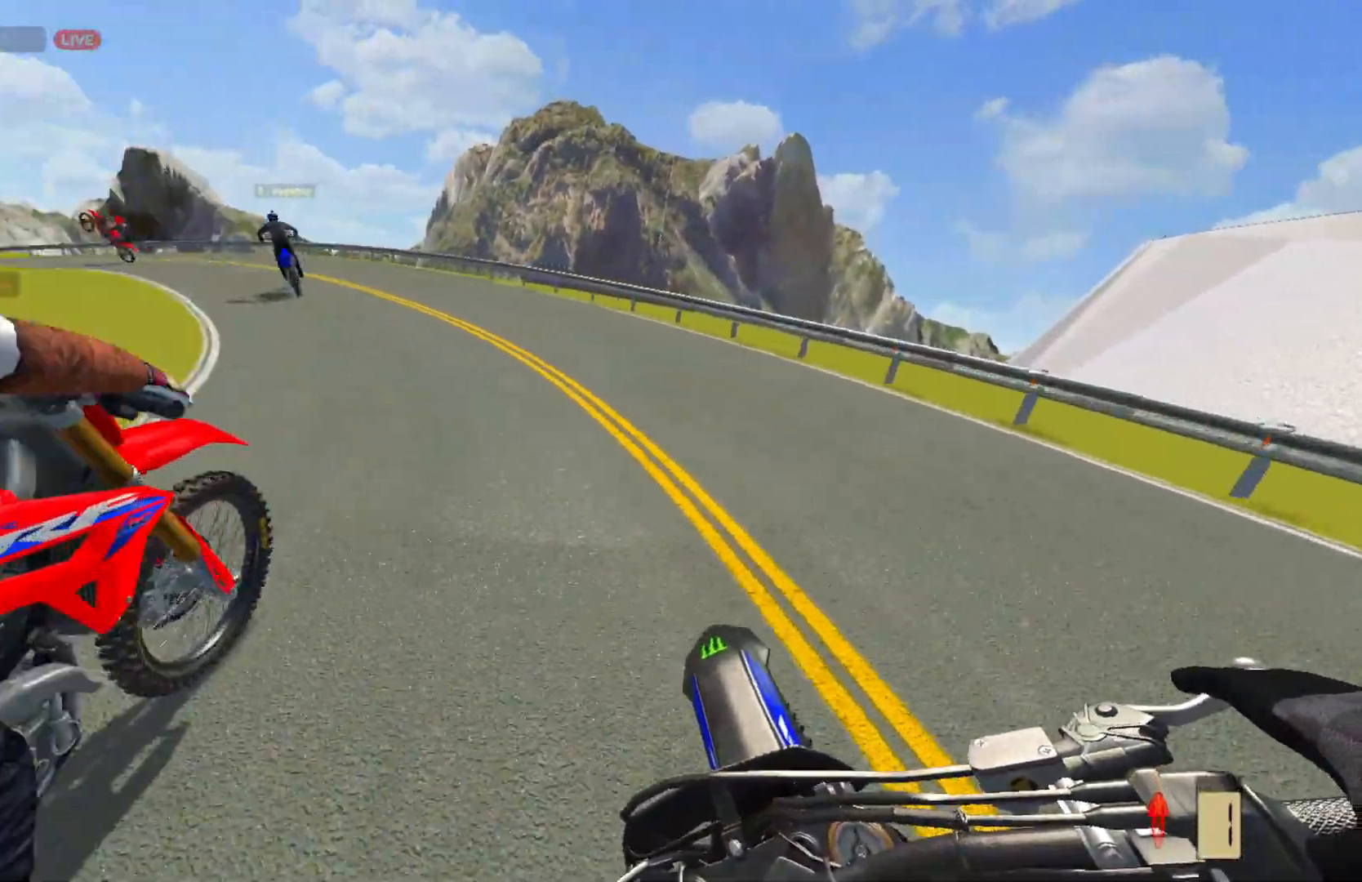
{"buttons": ["R2"], "left_stick": "left", "right_stick": "center", "events": []}
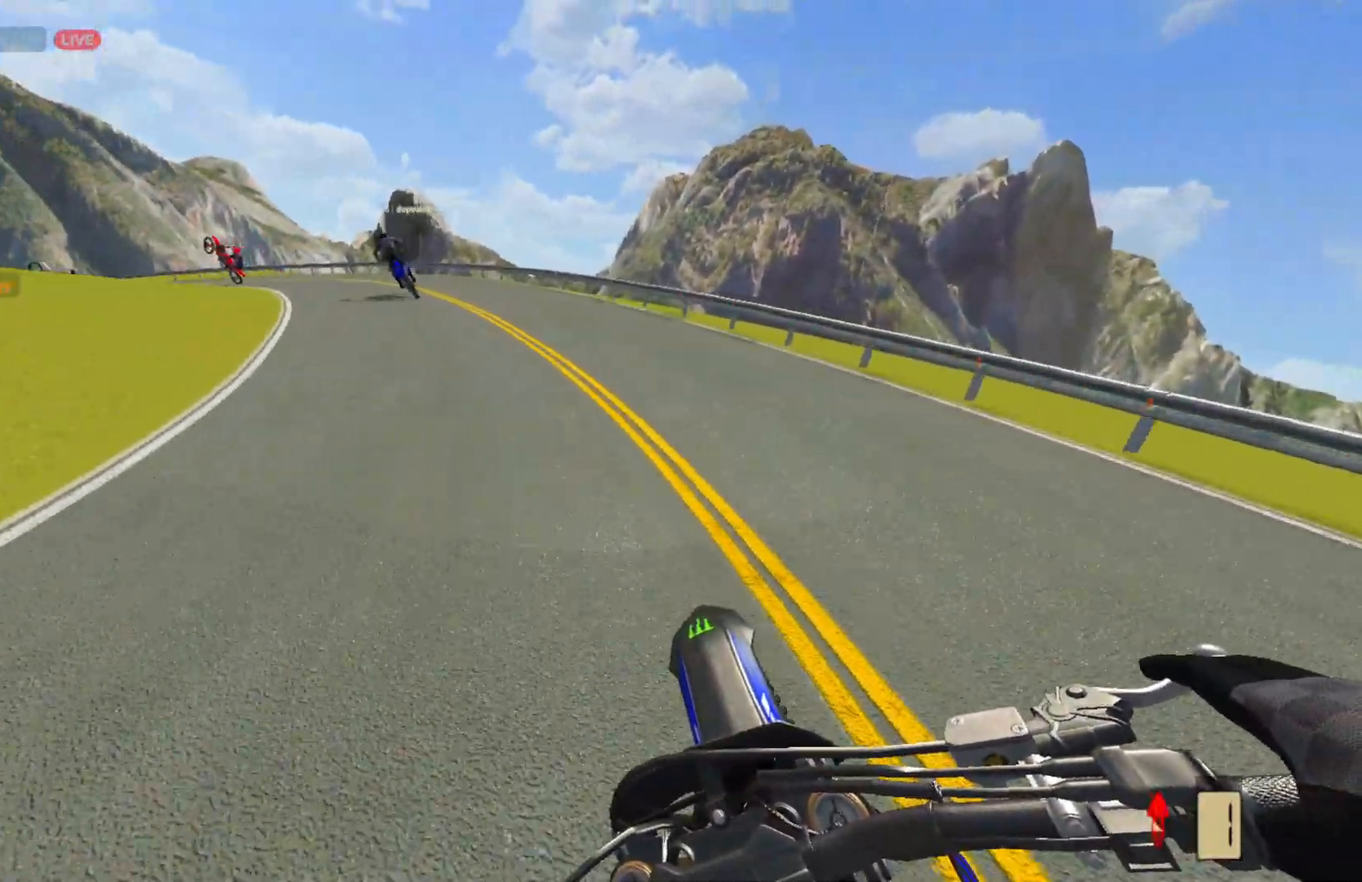
{"buttons": [], "left_stick": "left", "right_stick": "center", "events": [[500, "R2", "up"]]}
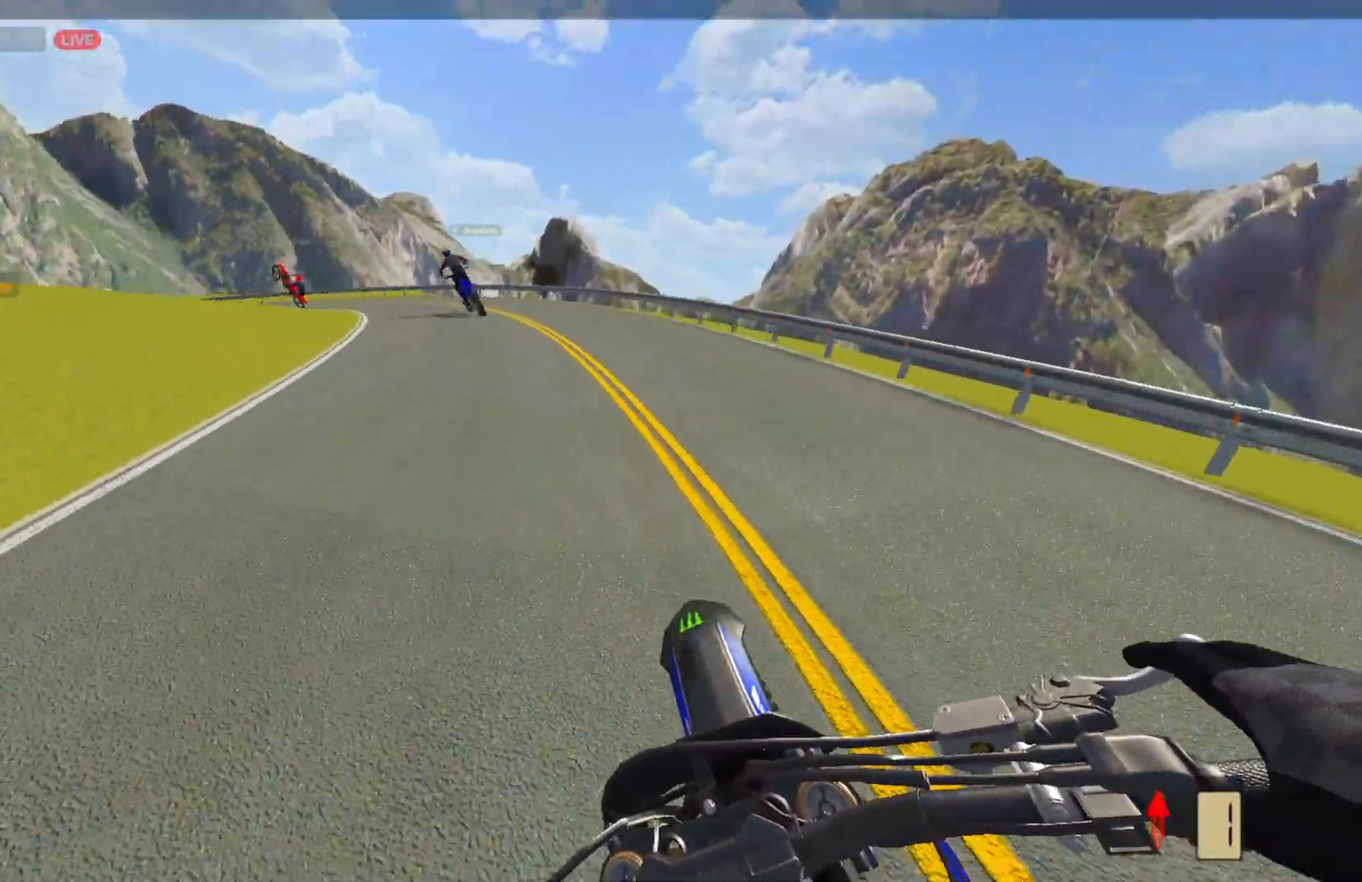
{"buttons": ["R2"], "left_stick": "left", "right_stick": "center", "events": [[67, "R2", "down"], [200, "R2", "up"], [250, "R2", "down"], [383, "R2", "up"], [417, "R2", "down"]]}
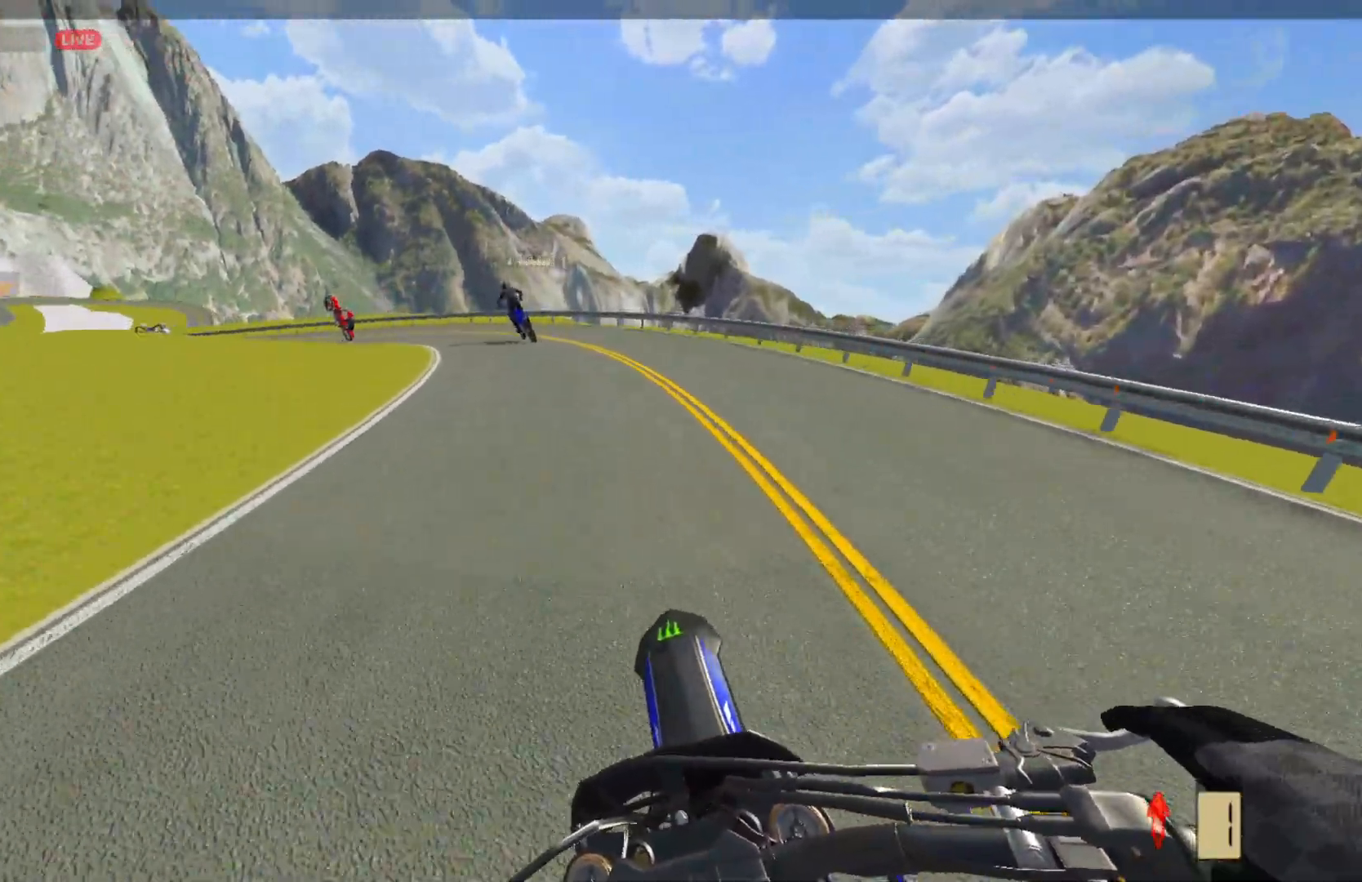
{"buttons": ["R2"], "left_stick": "left", "right_stick": "center", "events": [[50, "R2", "up"], [100, "R2", "down"], [217, "R2", "up"], [267, "R2", "down"], [400, "R2", "up"], [433, "R2", "down"]]}
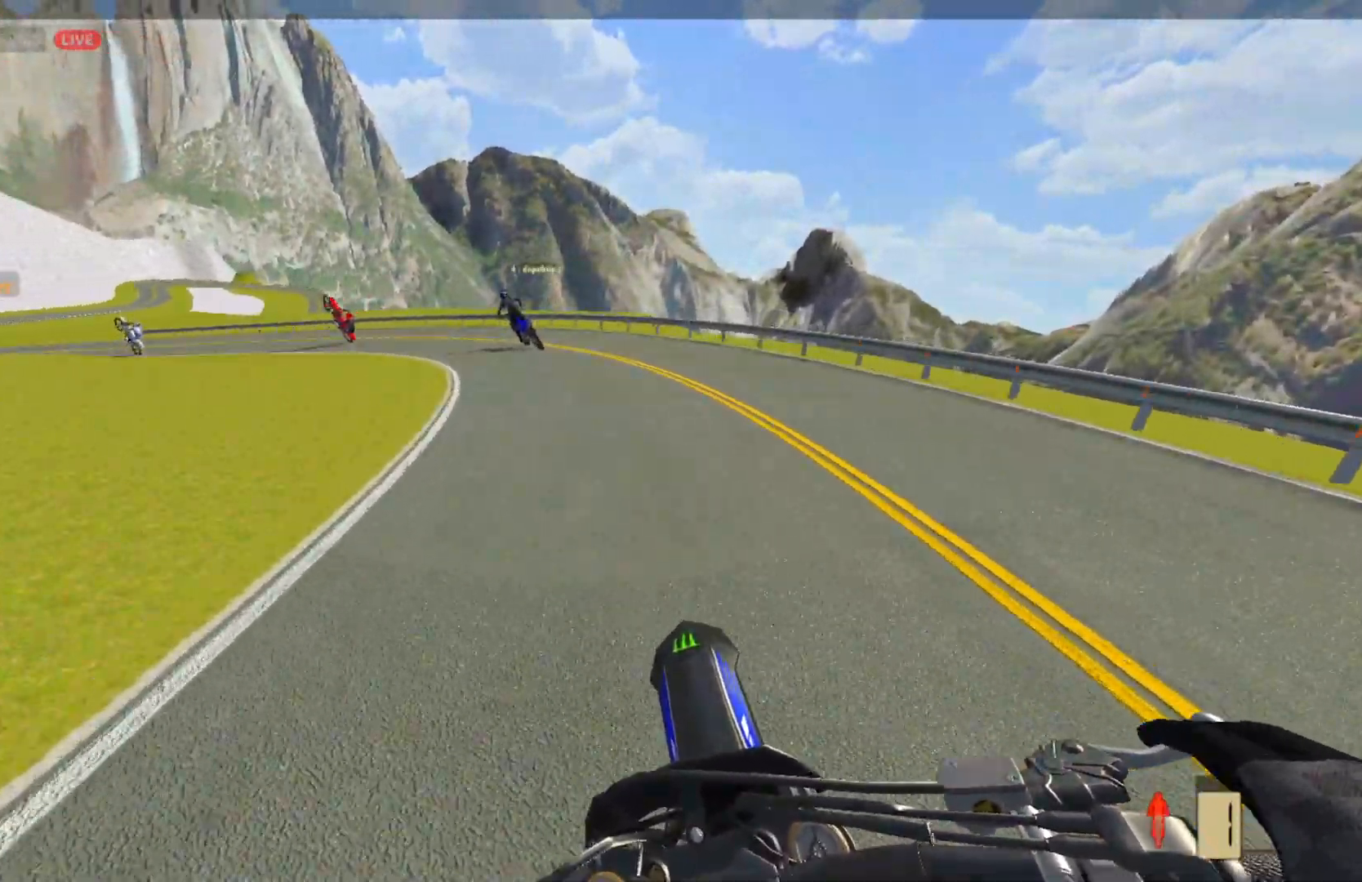
{"buttons": ["R2"], "left_stick": "left", "right_stick": "center", "events": [[50, "R2", "up"], [117, "R2", "down"], [233, "R2", "up"], [283, "R2", "down"], [400, "R2", "up"], [450, "R2", "down"]]}
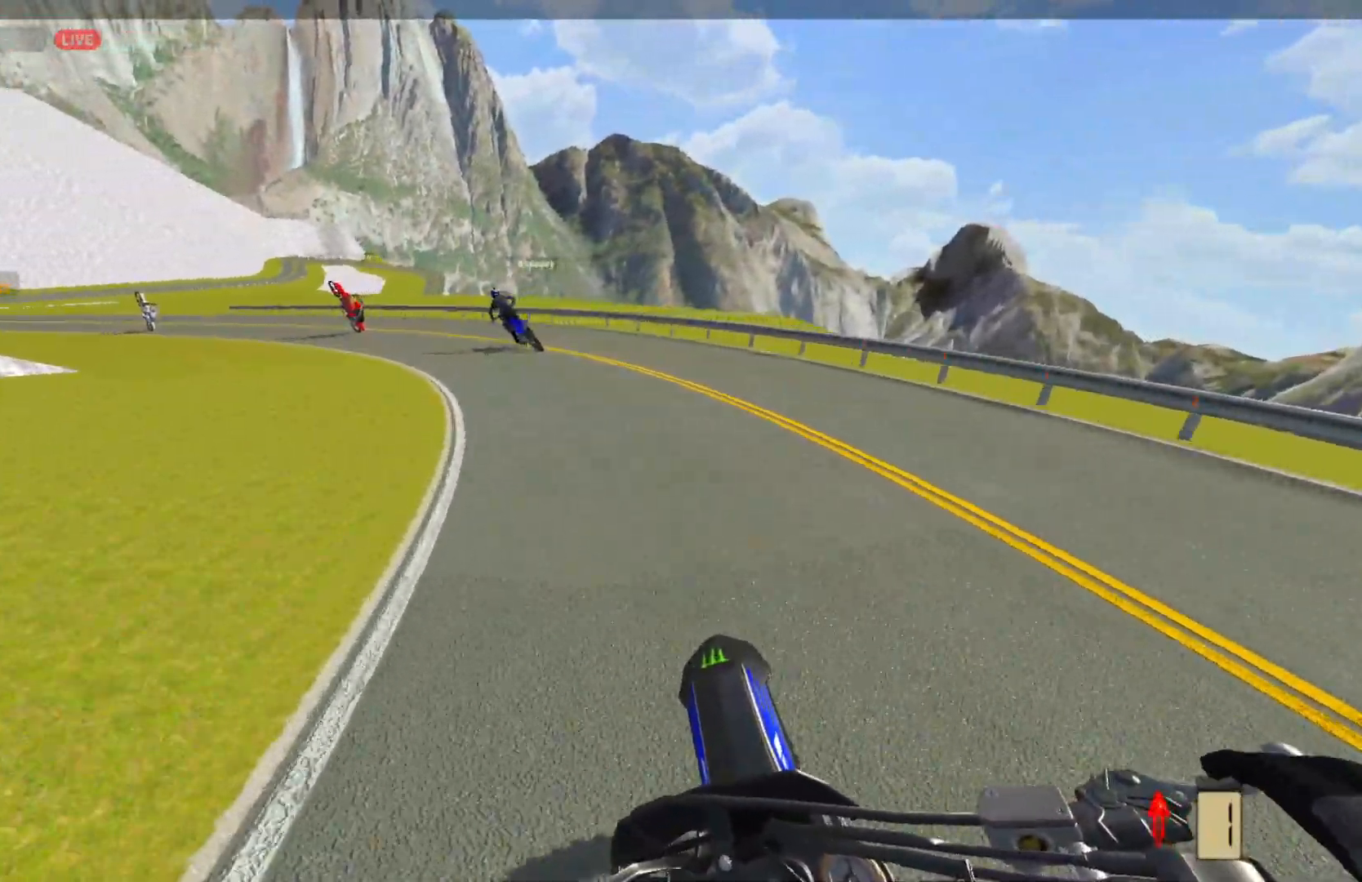
{"buttons": ["R2"], "left_stick": "left", "right_stick": "center", "events": [[67, "R2", "up"], [117, "R2", "down"], [250, "R2", "up"], [300, "R2", "down"], [417, "R2", "up"], [483, "R2", "down"]]}
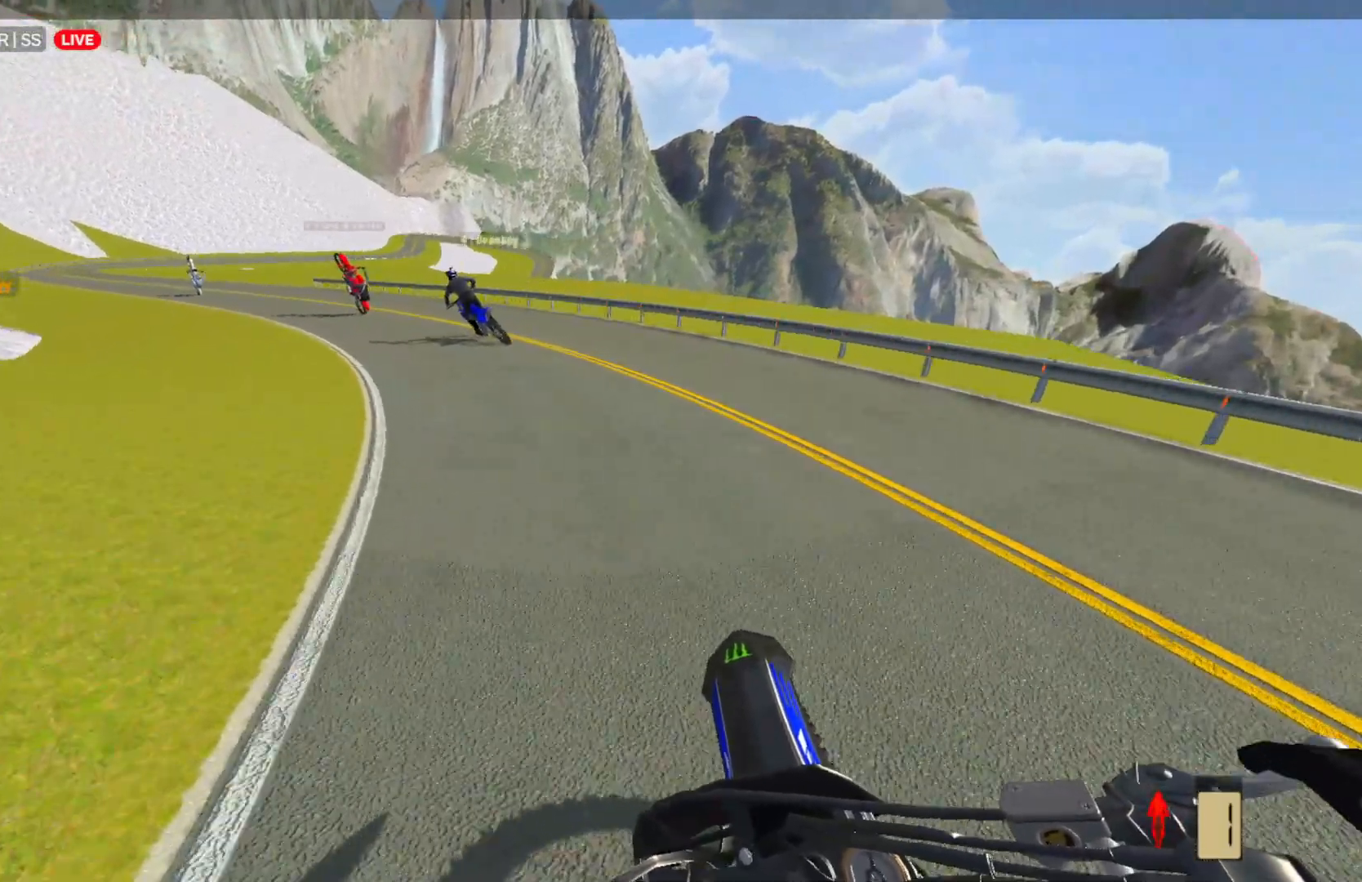
{"buttons": [], "left_stick": "left", "right_stick": "center", "events": [[67, "R2", "up"]]}
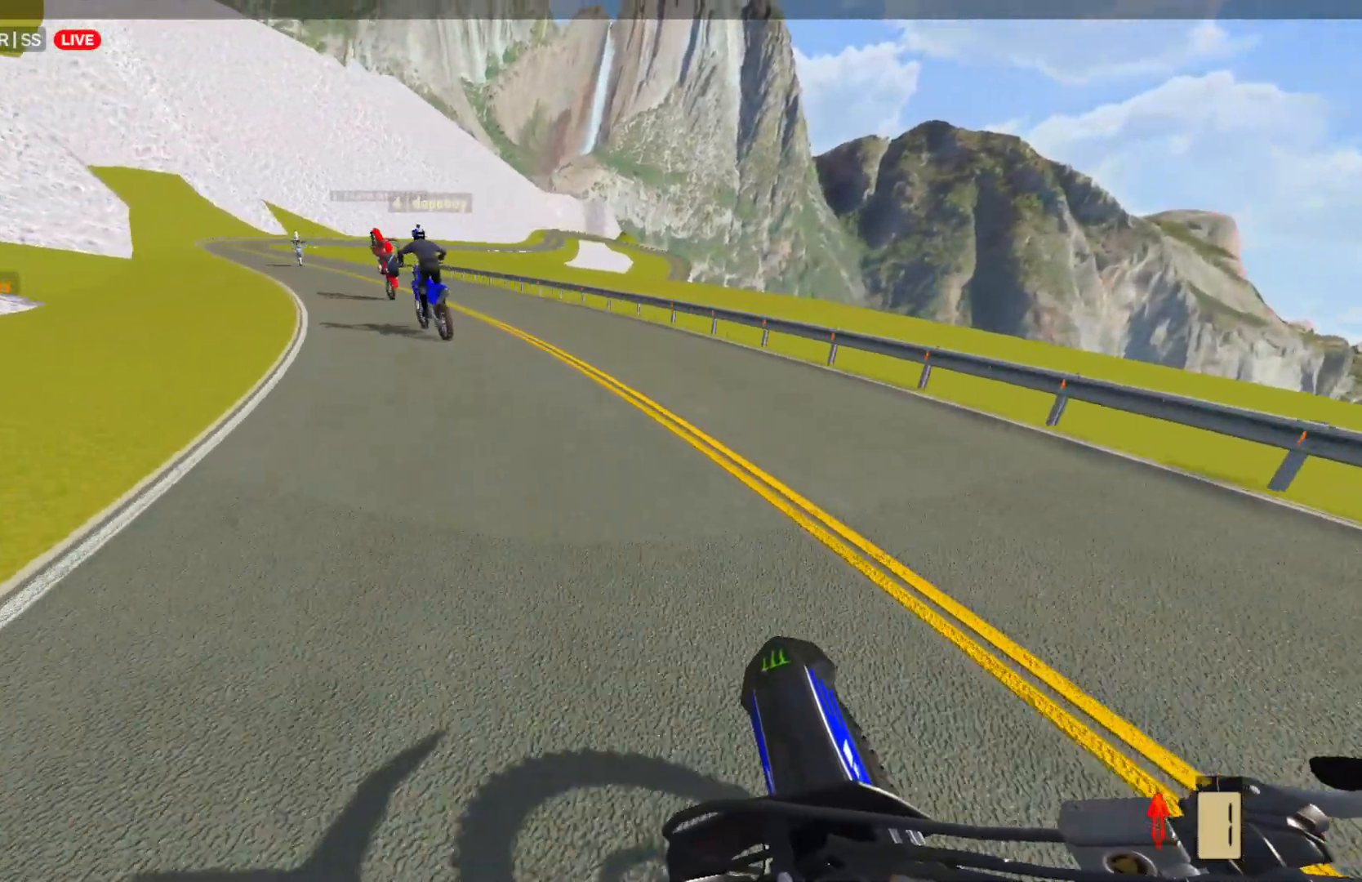
{"buttons": [], "left_stick": "left", "right_stick": "center", "events": []}
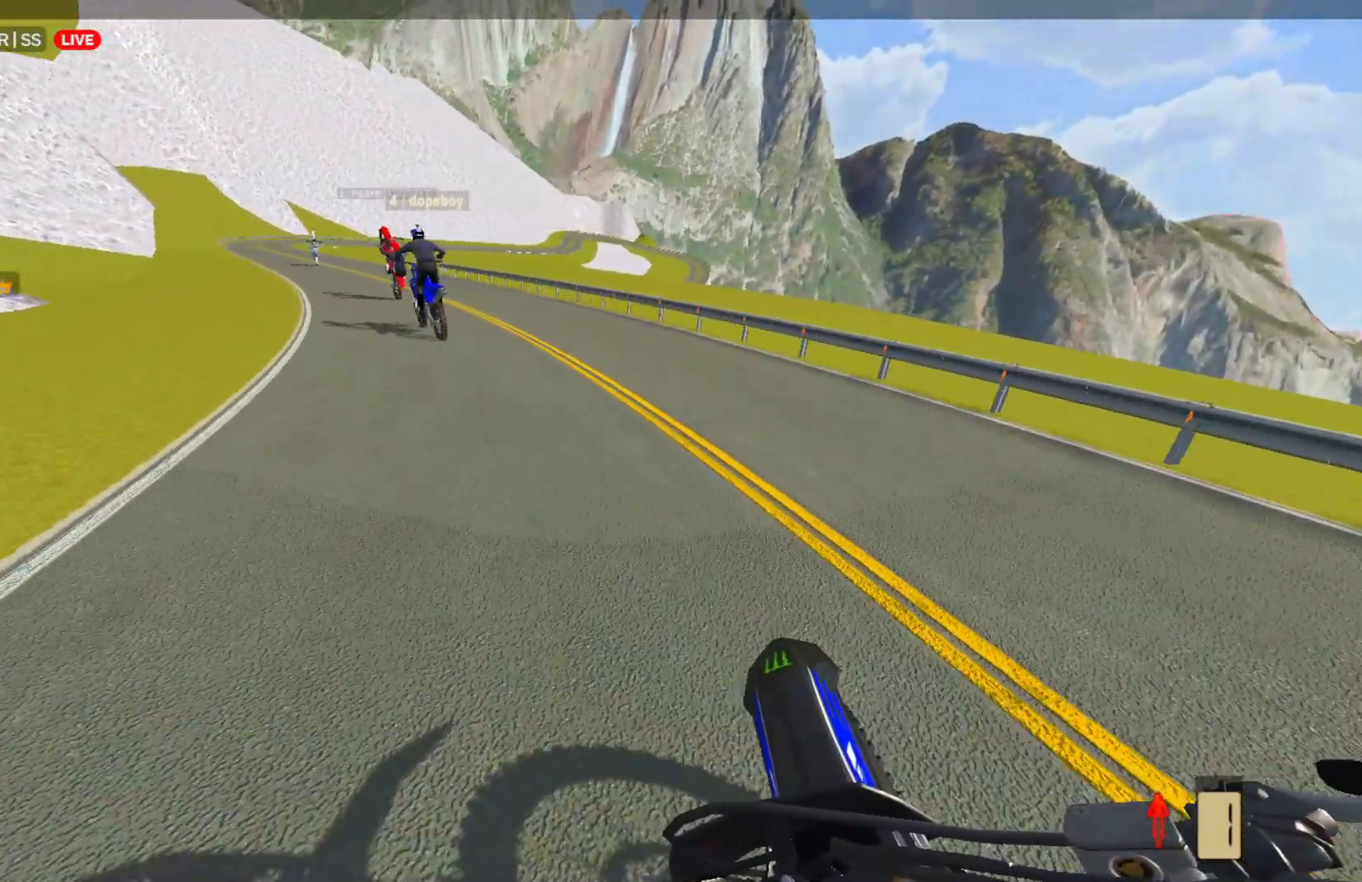
{"buttons": [], "left_stick": "left", "right_stick": "center", "events": []}
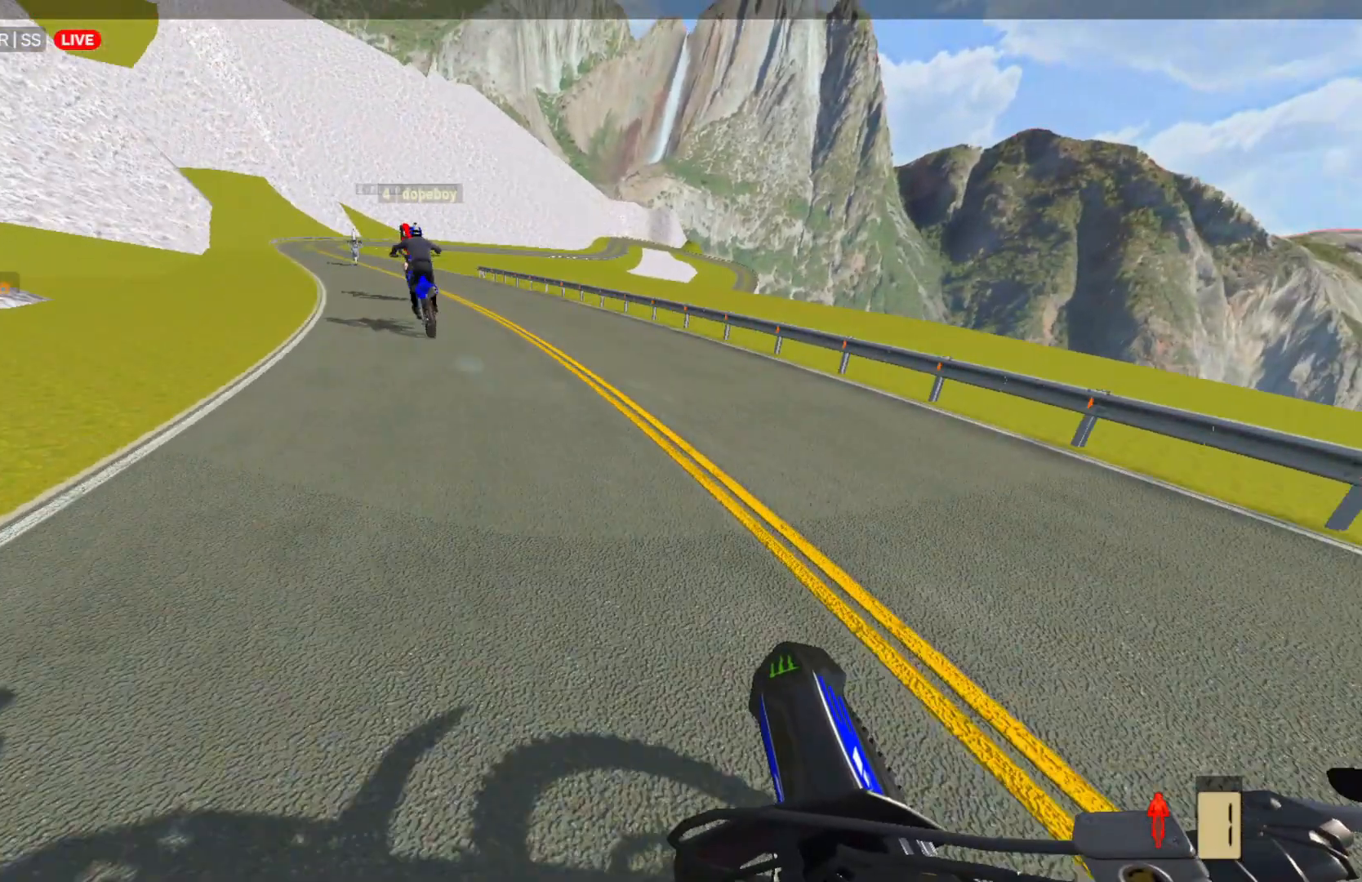
{"buttons": [], "left_stick": "left", "right_stick": "center", "events": []}
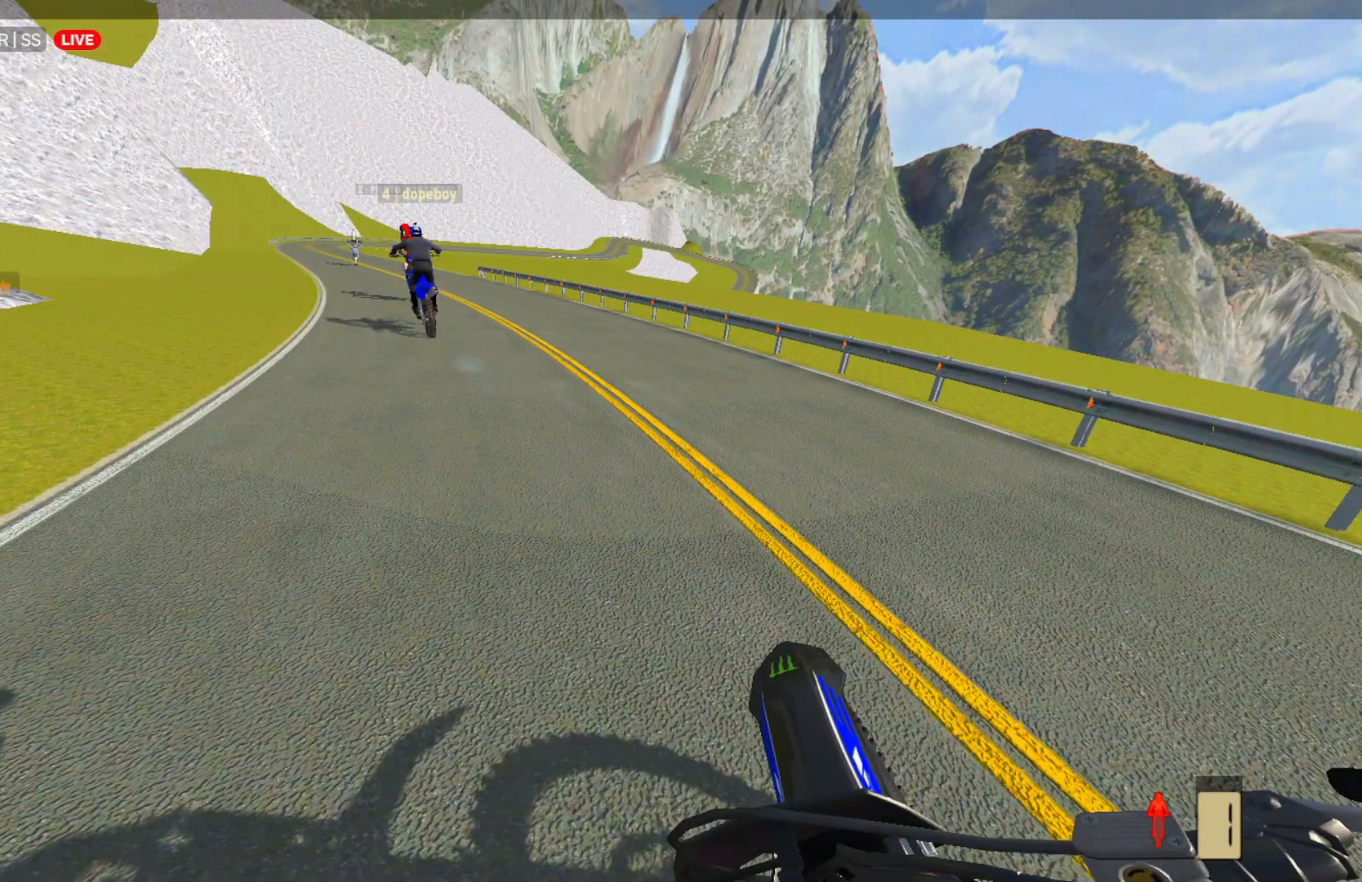
{"buttons": [], "left_stick": "left", "right_stick": "center", "events": []}
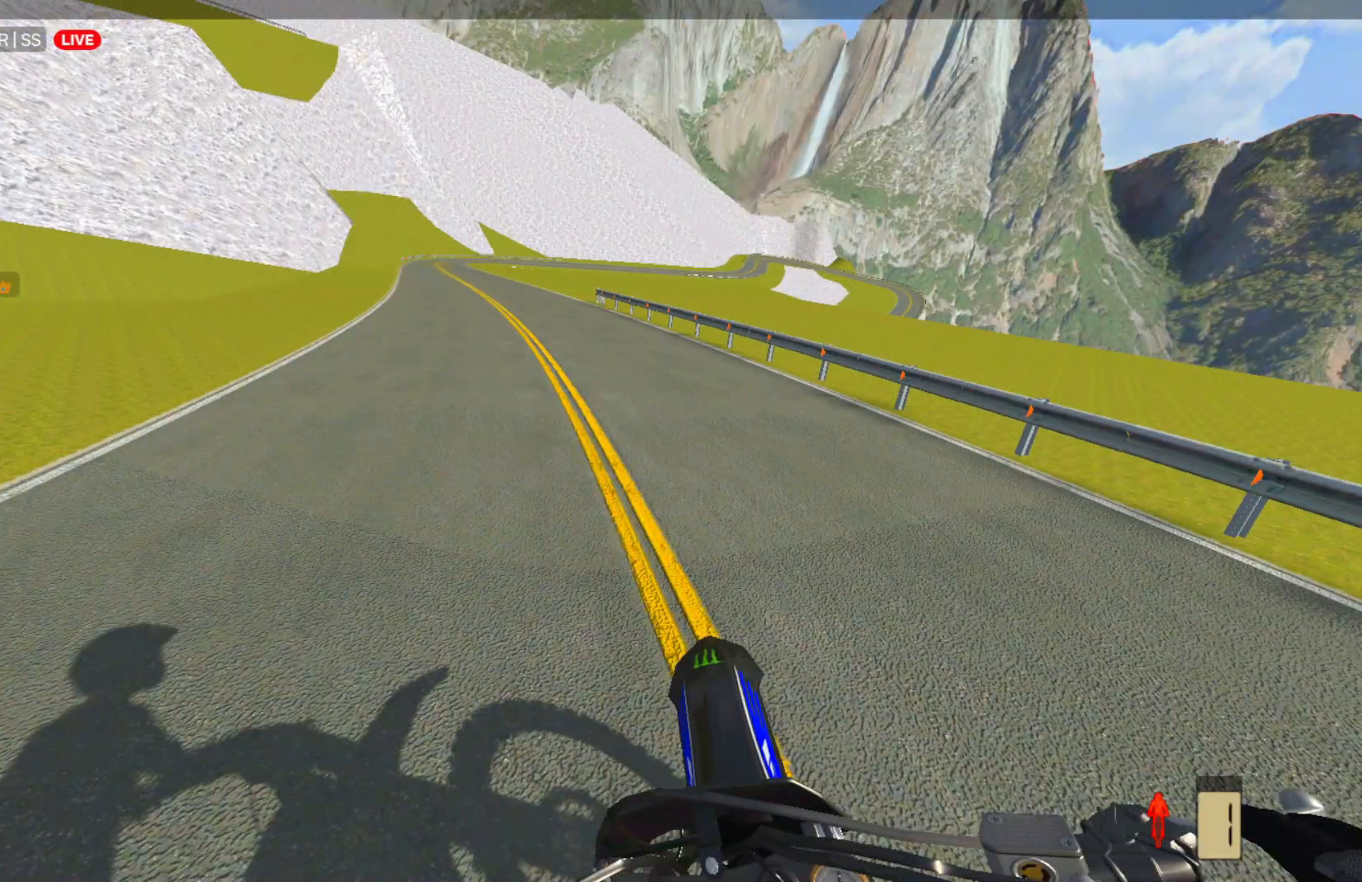
{"buttons": [], "left_stick": "left", "right_stick": "center", "events": []}
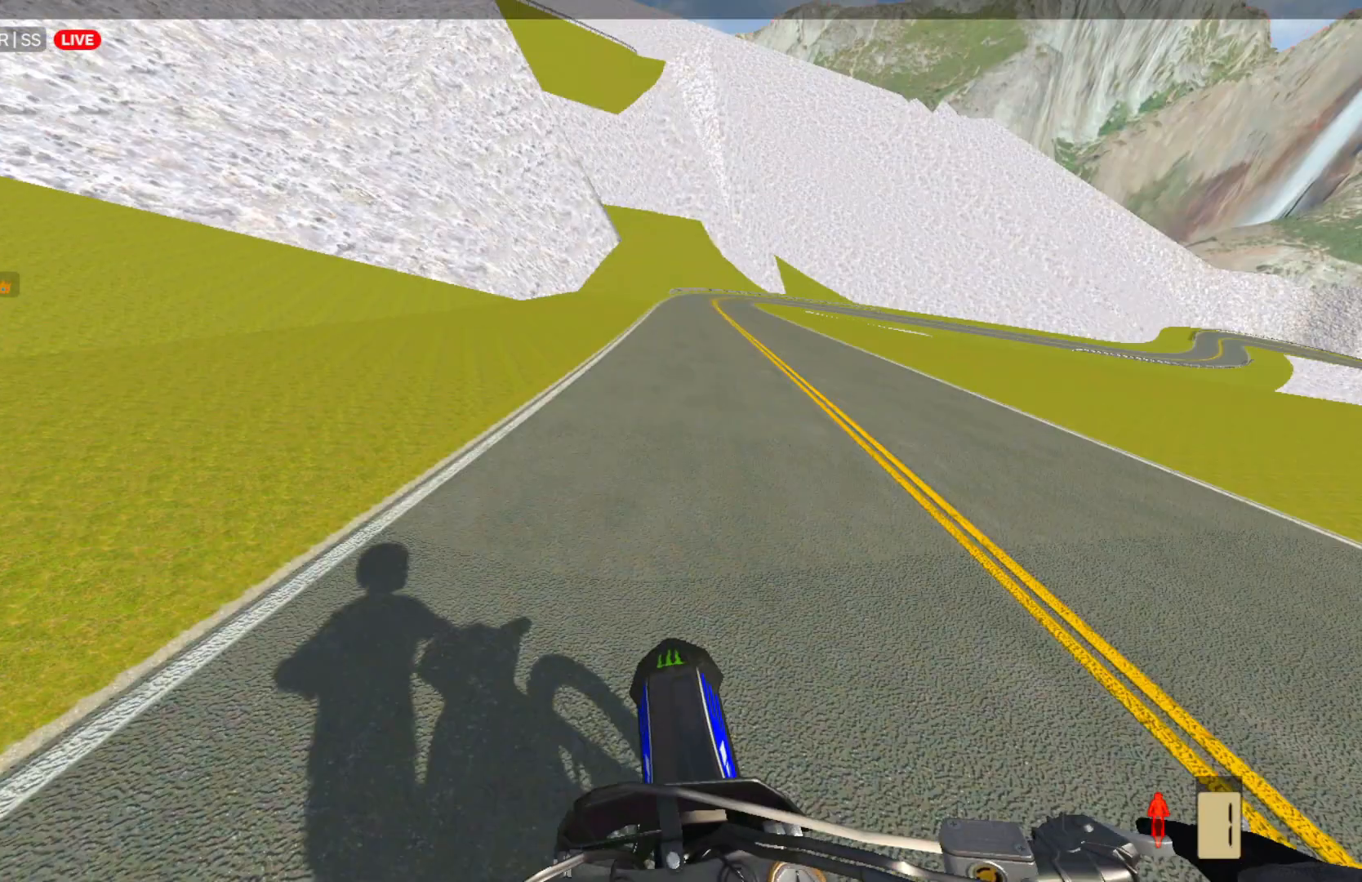
{"buttons": [], "left_stick": "up-right", "right_stick": "center", "events": [[50, "left_stick", "center"], [333, "left_stick", "right"], [417, "L2", "down"], [433, "left_stick", "up-right"], [500, "L2", "up"]]}
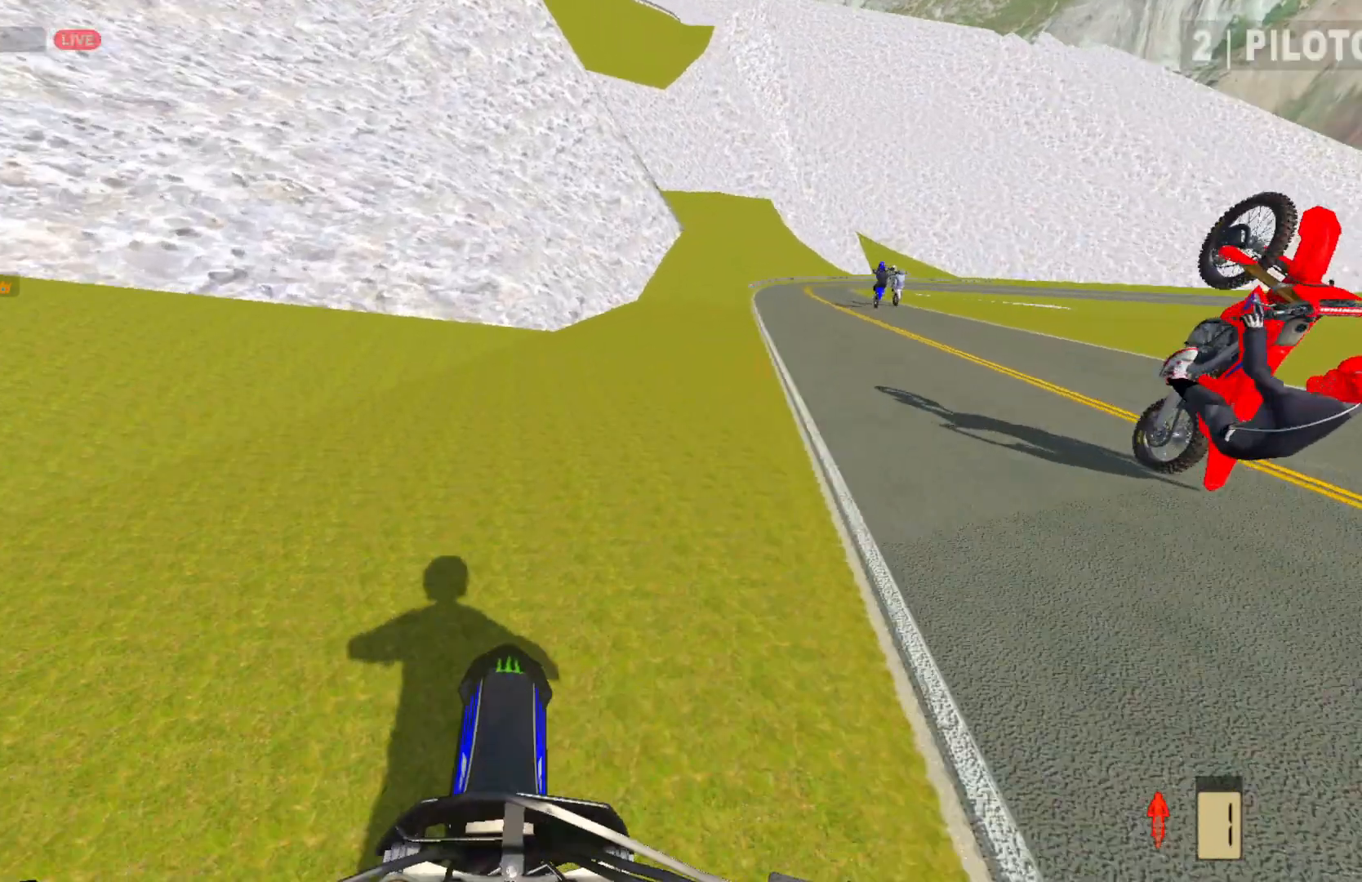
{"buttons": [], "left_stick": "up-right", "right_stick": "center", "events": [[150, "L2", "down"], [250, "L2", "up"], [417, "L2", "down"], [483, "L2", "up"]]}
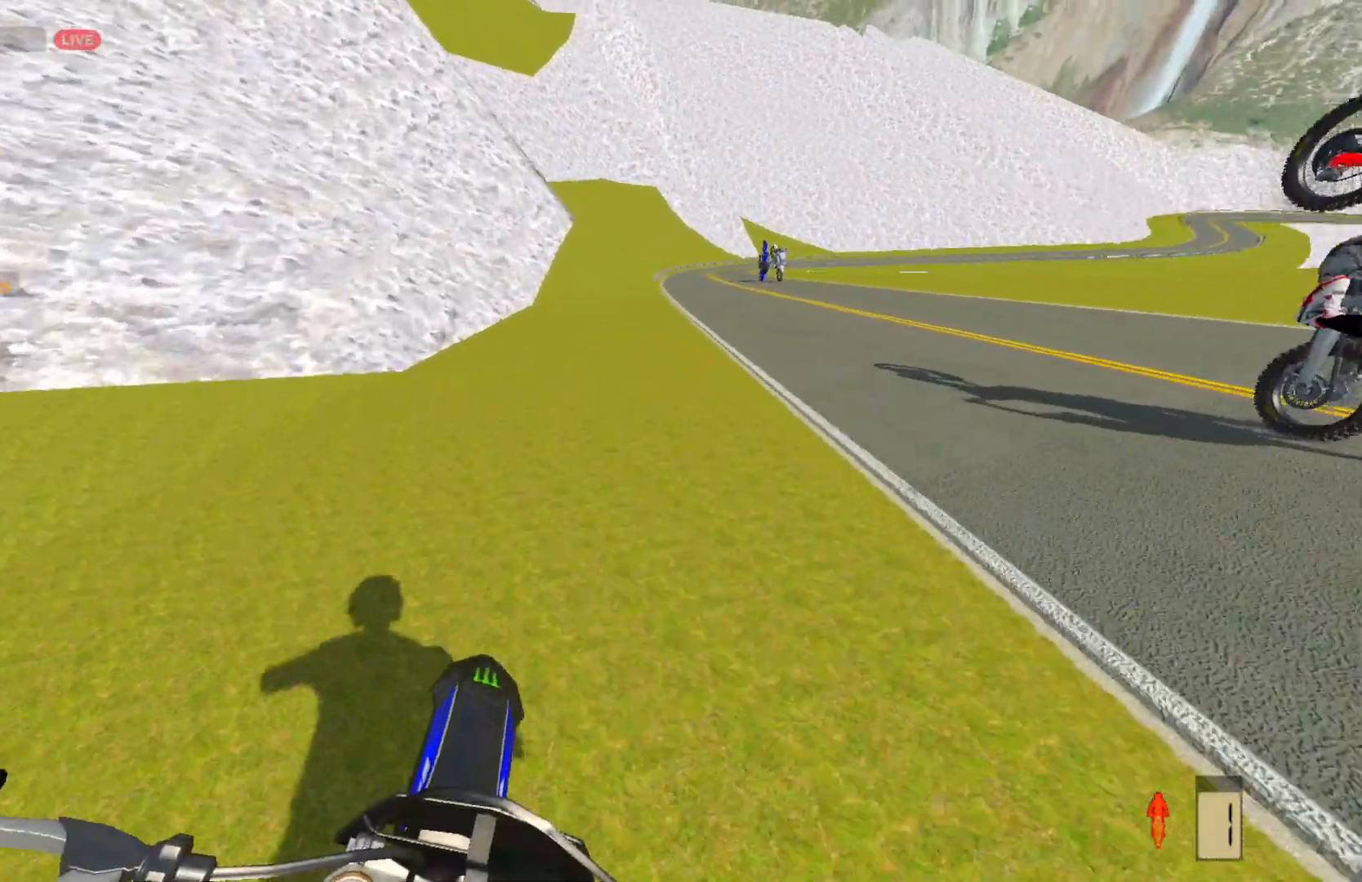
{"buttons": [], "left_stick": "center", "right_stick": "center", "events": [[133, "L2", "down"], [233, "L2", "up"], [367, "L2", "down"], [417, "L2", "up"], [500, "left_stick", "center"]]}
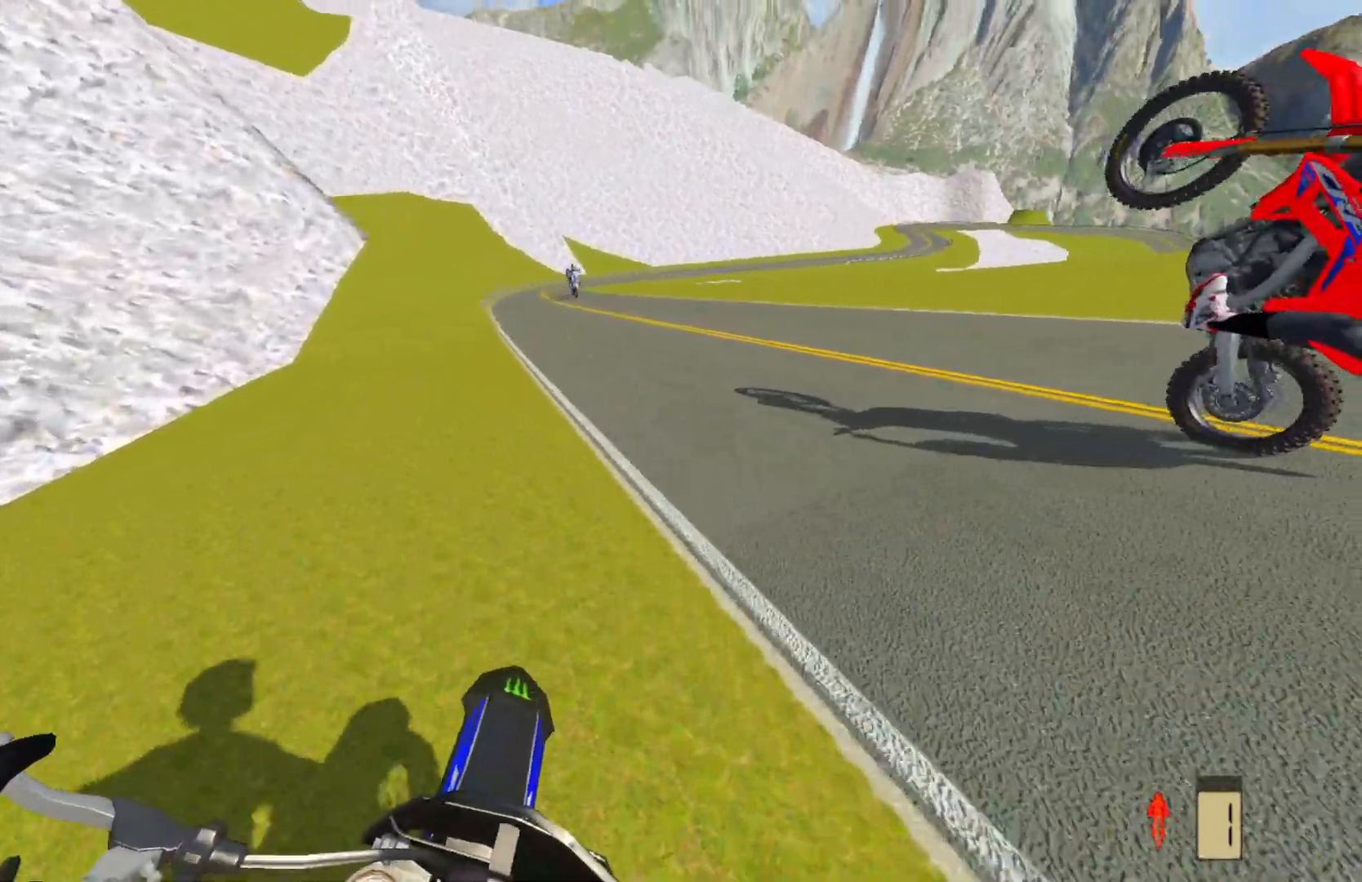
{"buttons": [], "left_stick": "center", "right_stick": "center", "events": [[83, "L2", "down"], [217, "L2", "up"], [350, "L2", "down"], [433, "L2", "up"]]}
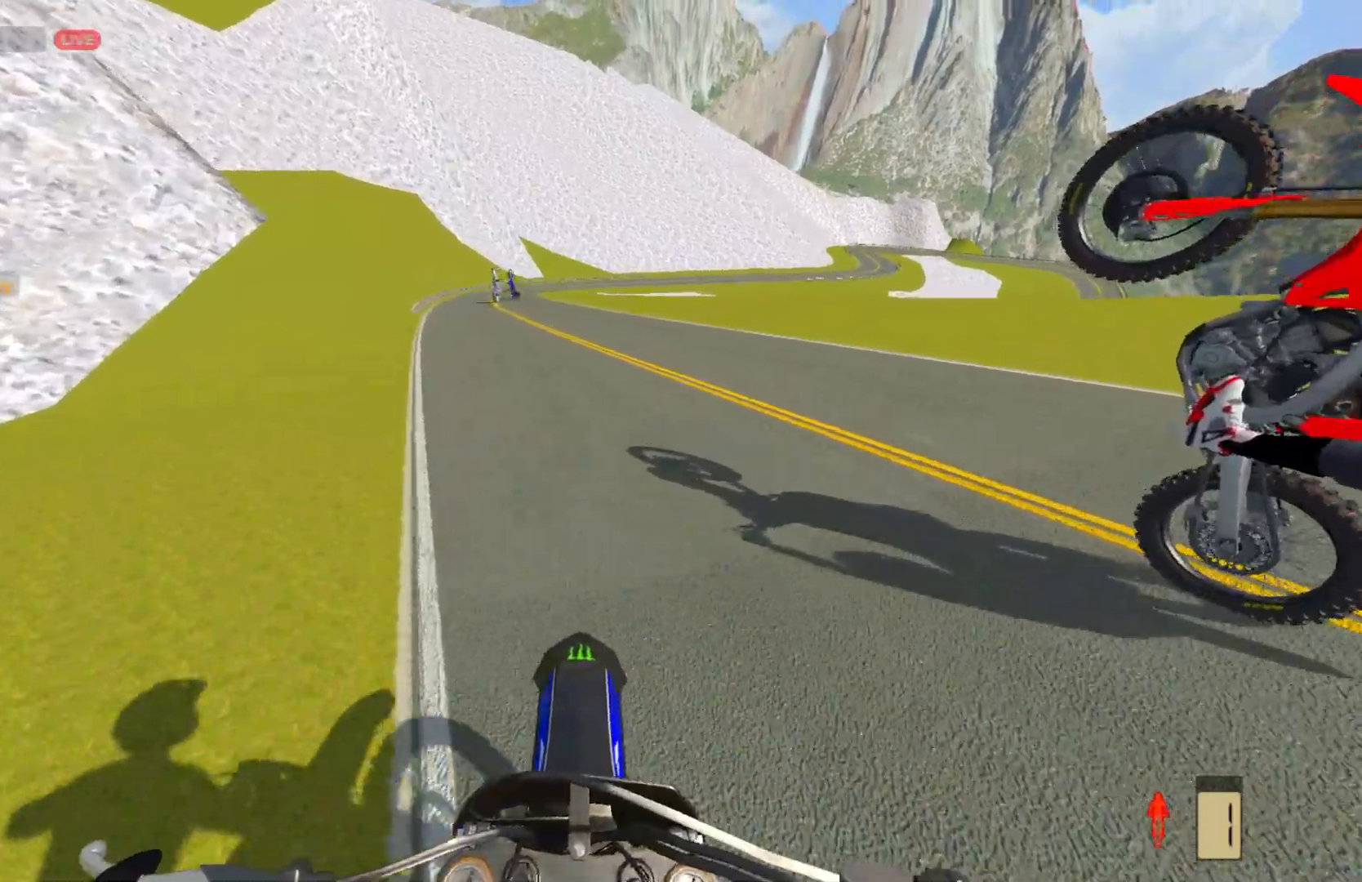
{"buttons": [], "left_stick": "center", "right_stick": "center", "events": [[50, "L2", "down"], [167, "L2", "up"], [333, "L2", "down"], [383, "L2", "up"]]}
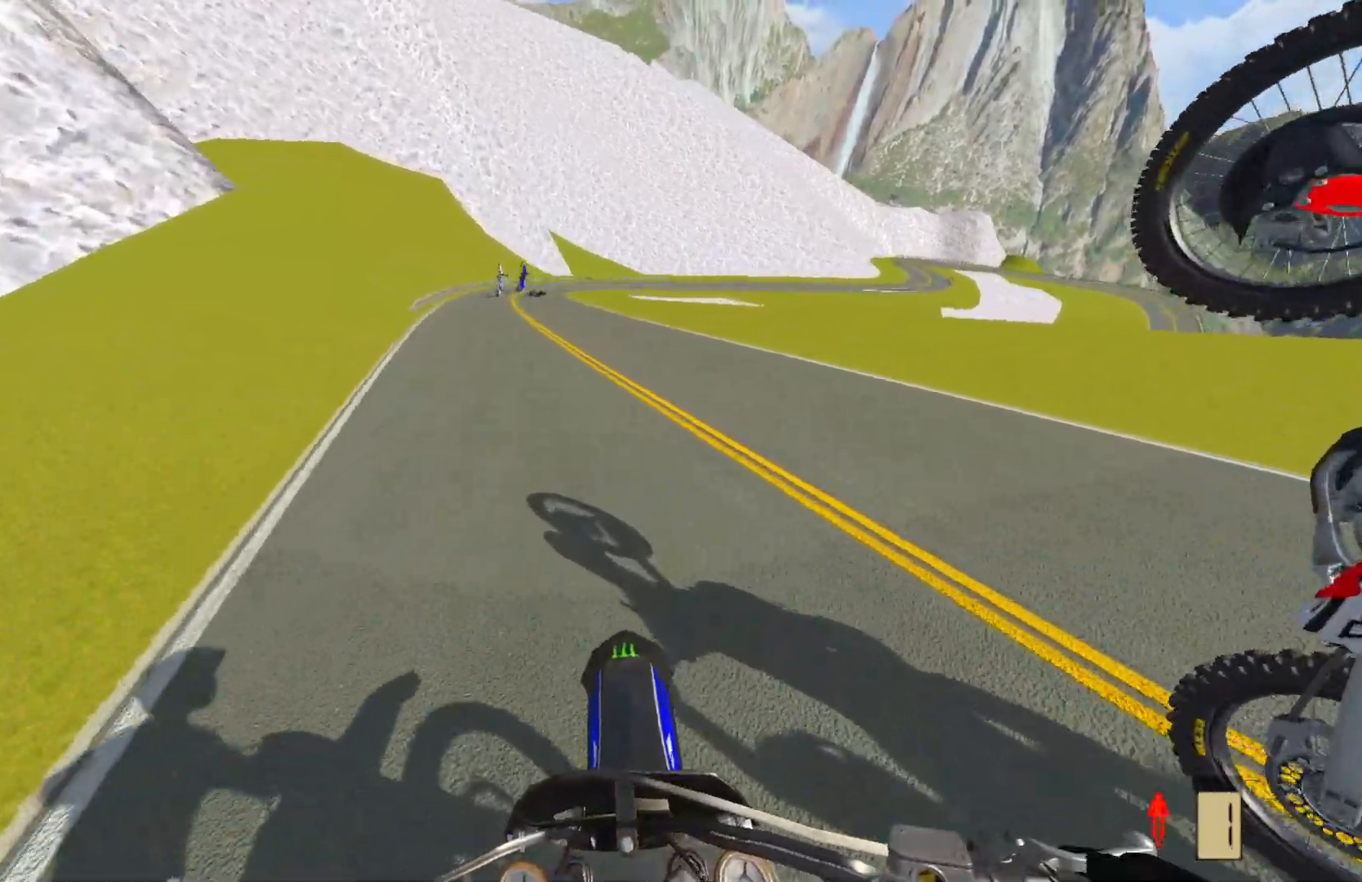
{"buttons": [], "left_stick": "center", "right_stick": "center", "events": []}
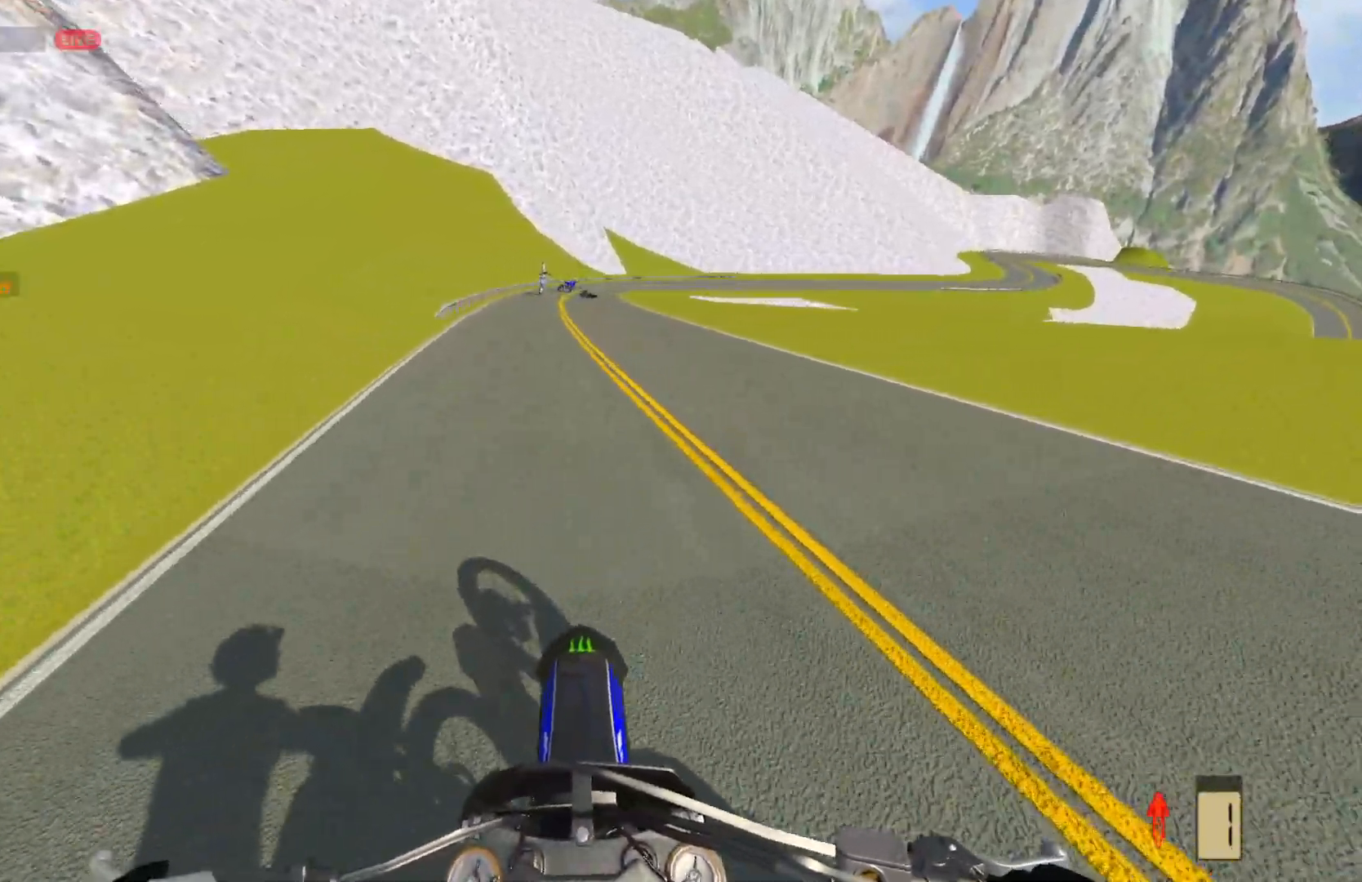
{"buttons": ["L2"], "left_stick": "center", "right_stick": "center", "events": [[67, "L2", "down"], [267, "L2", "up"], [350, "L2", "down"]]}
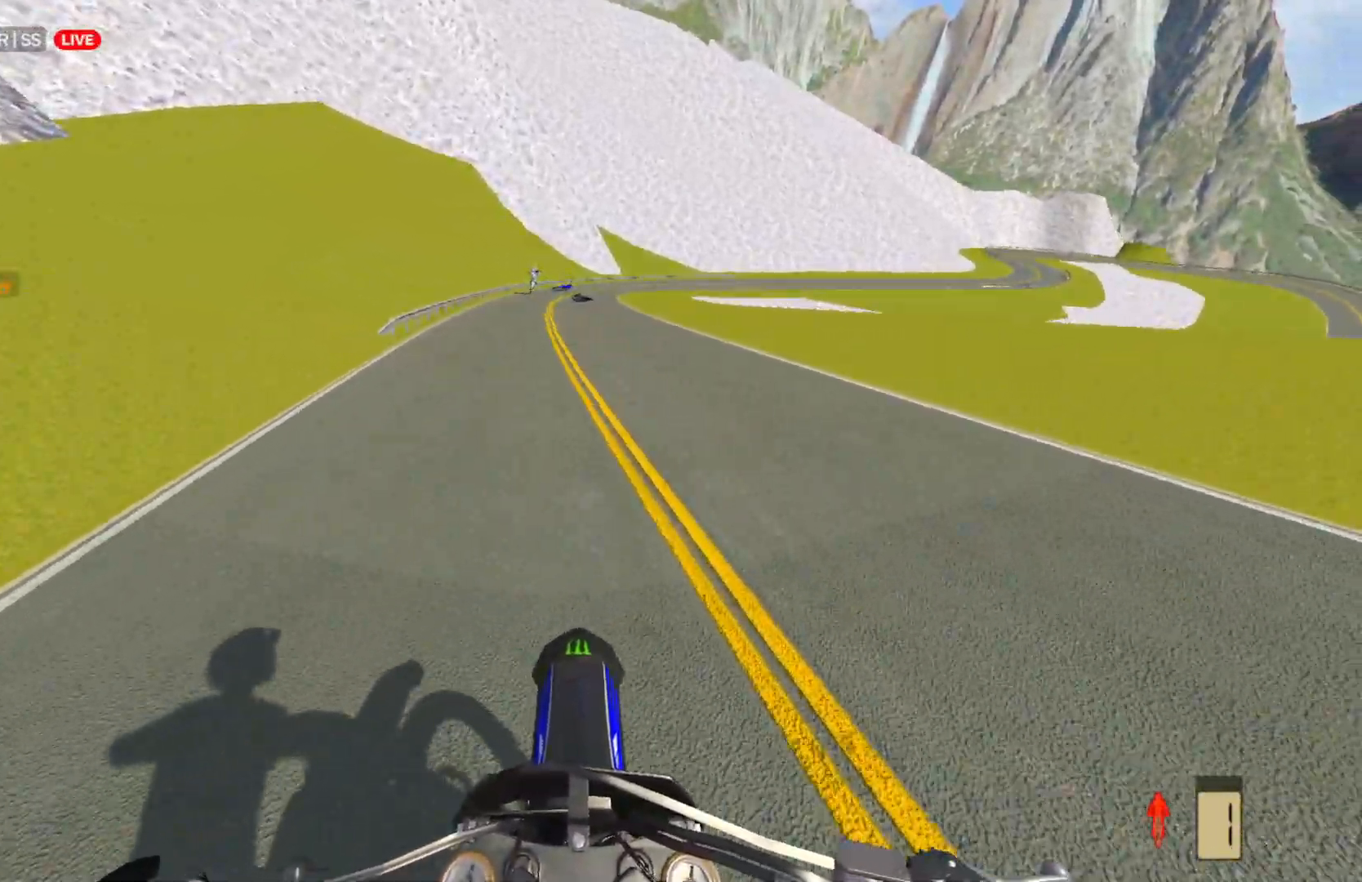
{"buttons": ["L2"], "left_stick": "center", "right_stick": "center", "events": []}
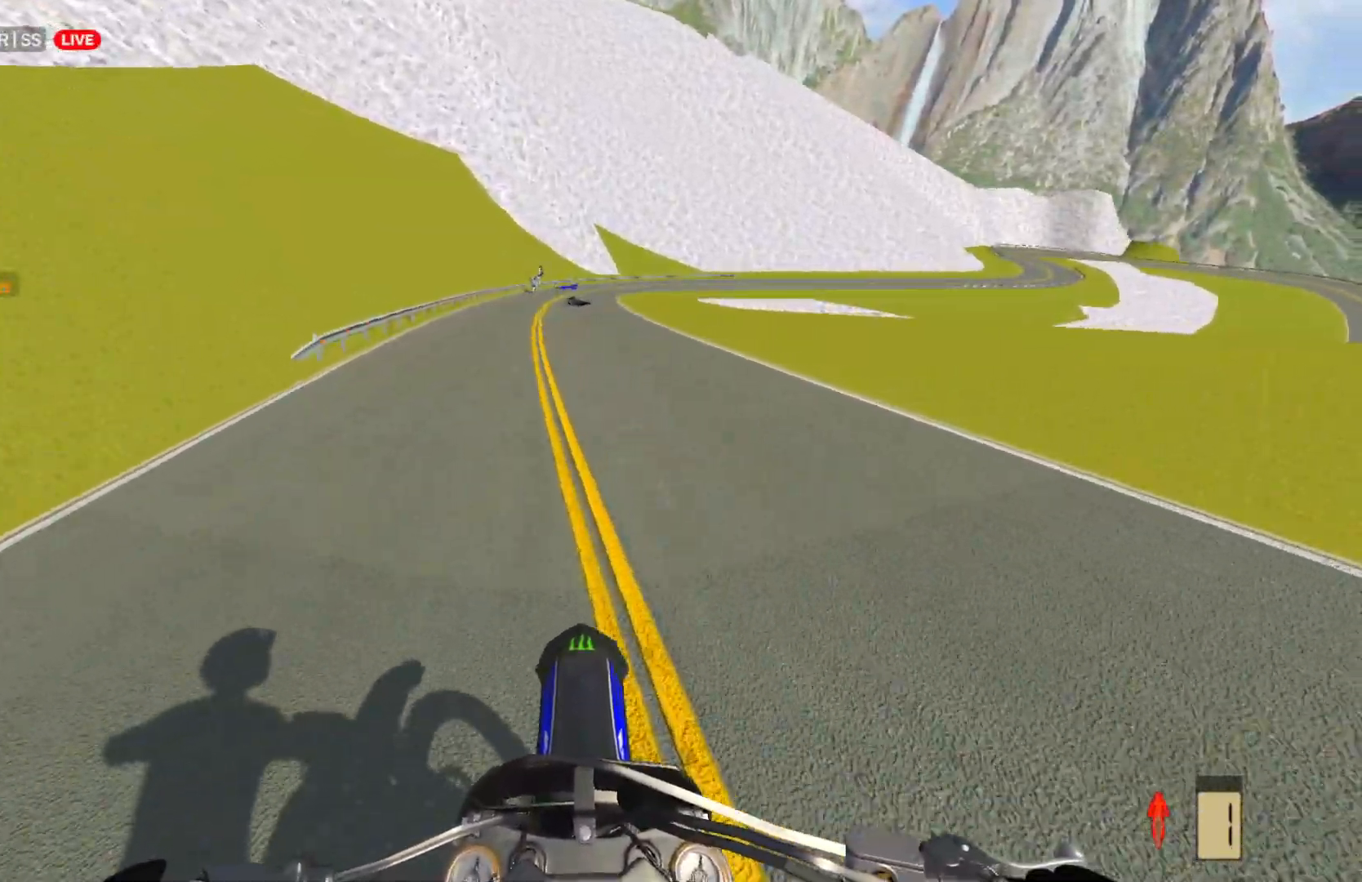
{"buttons": ["L2"], "left_stick": "center", "right_stick": "center", "events": []}
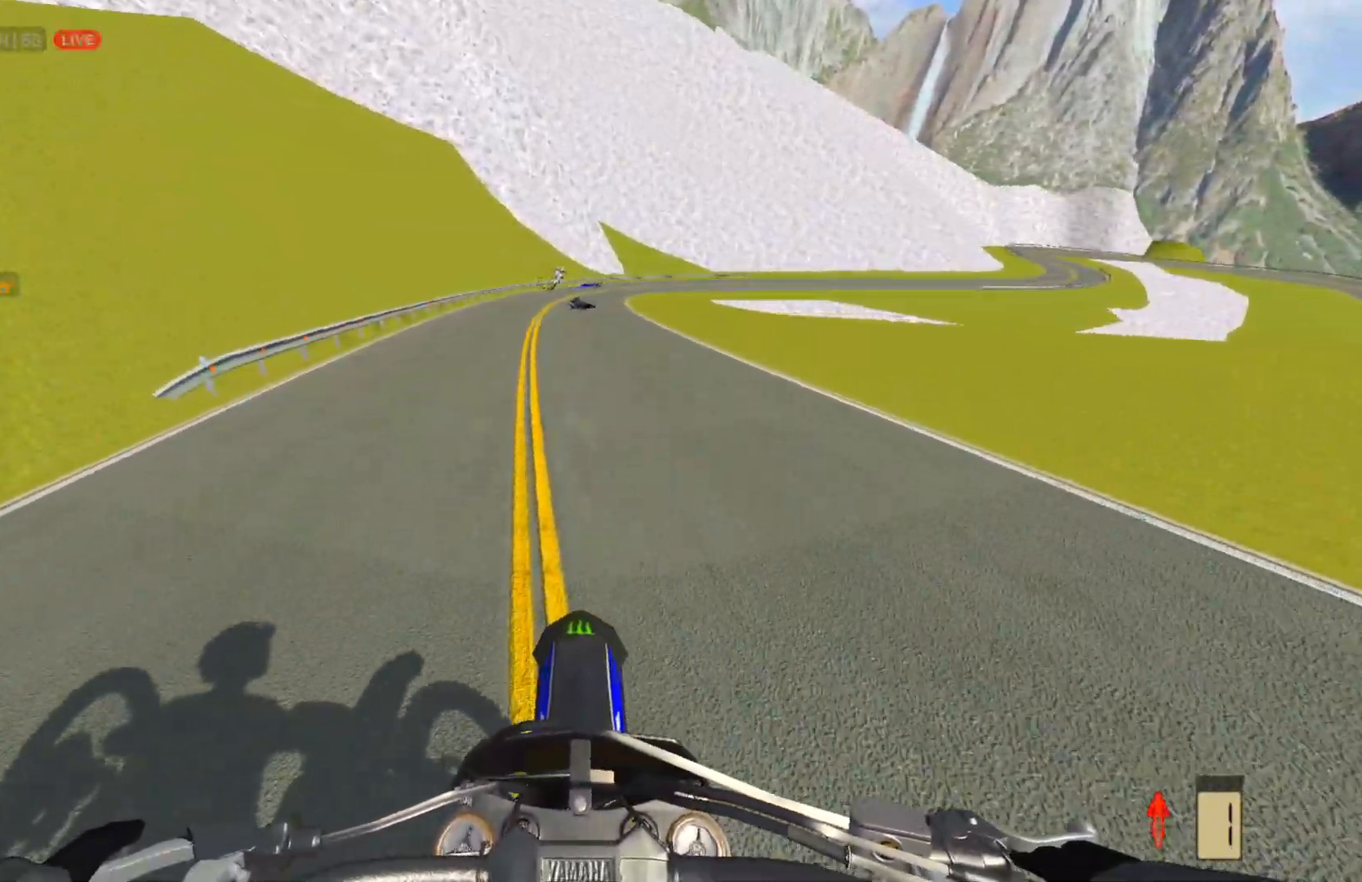
{"buttons": ["L2"], "left_stick": "center", "right_stick": "center", "events": []}
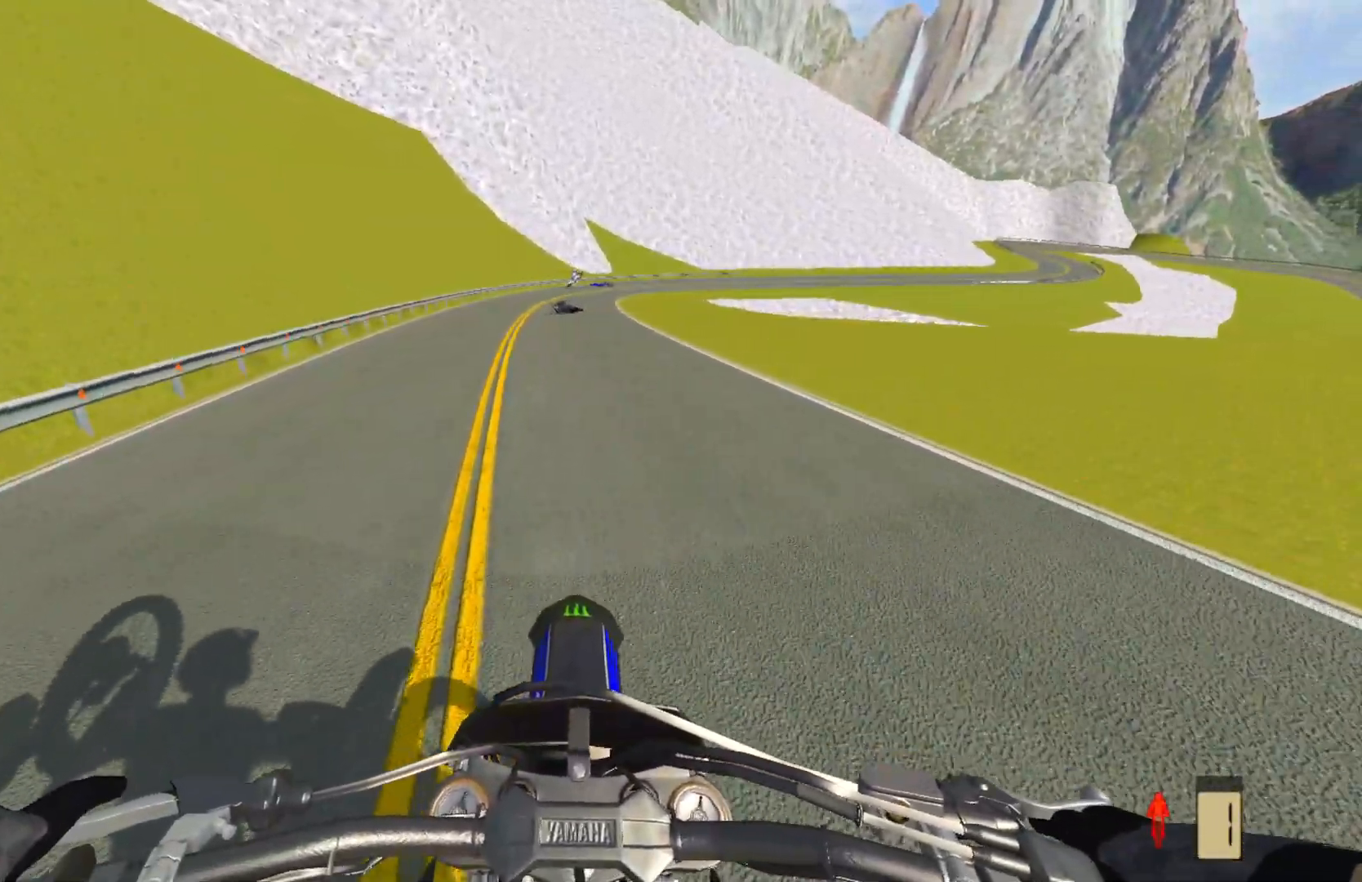
{"buttons": ["L2"], "left_stick": "center", "right_stick": "center", "events": []}
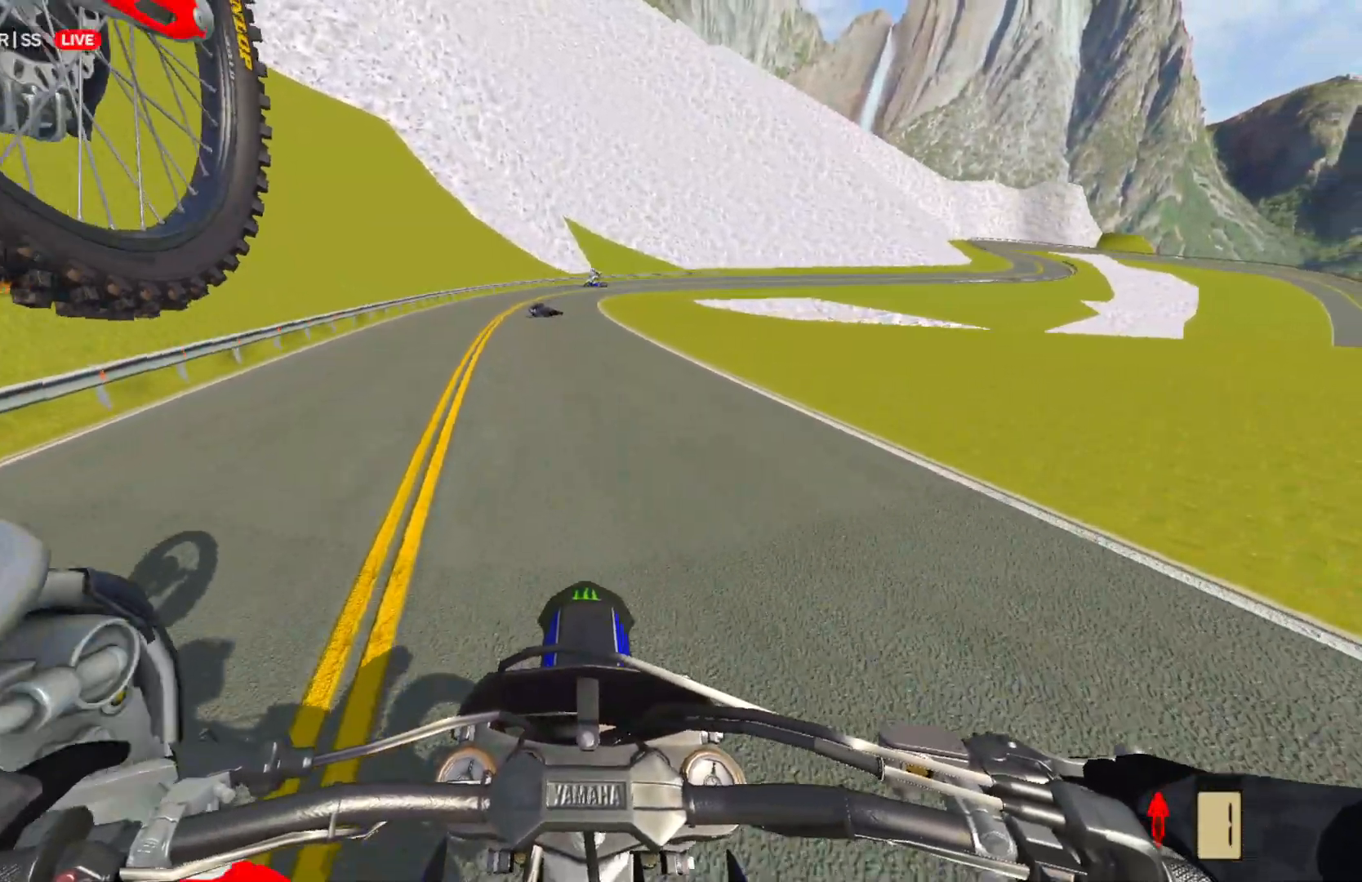
{"buttons": ["L2"], "left_stick": "center", "right_stick": "center", "events": []}
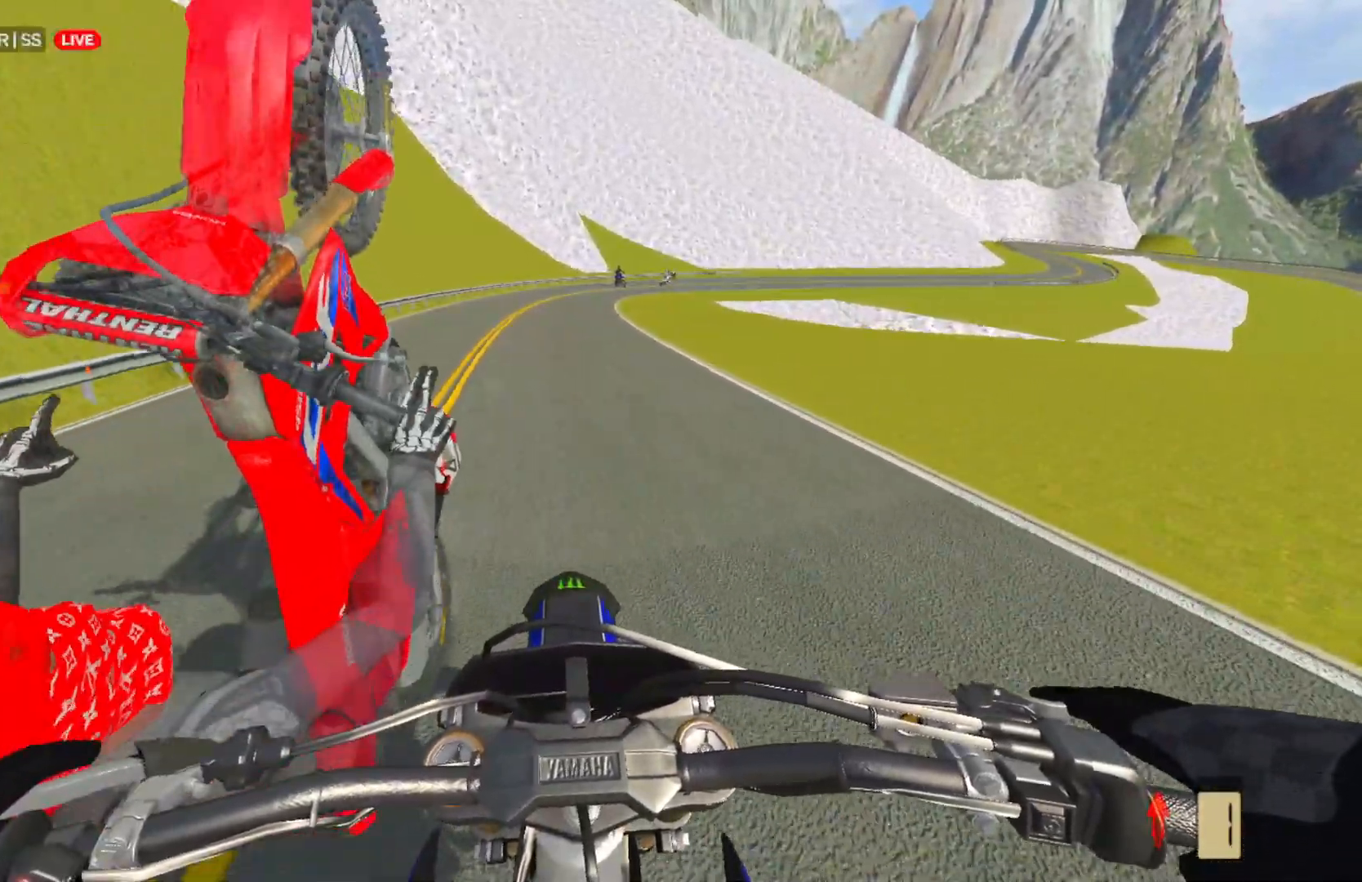
{"buttons": [], "left_stick": "center", "right_stick": "center", "events": [[367, "L2", "up"]]}